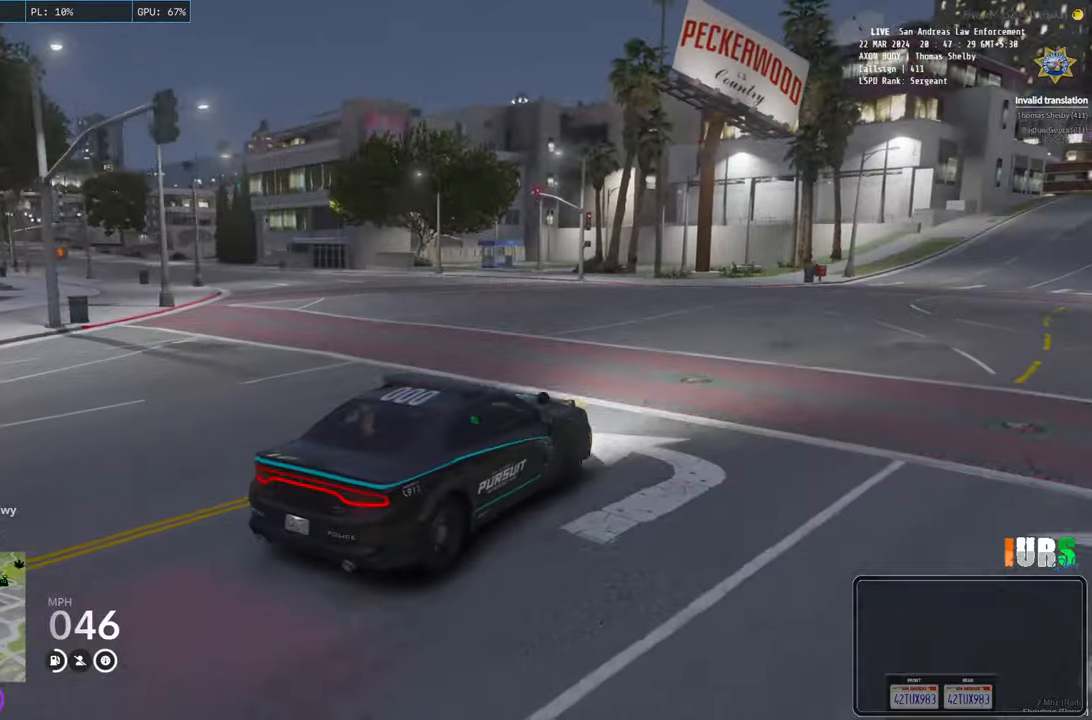
Gameplay with keyboard; each line is a JSON object with the keys held at the frame after it. "events" lists presses ("down") and releases ("up") of "a", "ctrl", "d", "e", "q", "s", "shift", "space" and "w" between this image and that frame as [ms after this image, input, new state], when the widget could be followed in between. No other keys are recorded. Mouse input is not recorded.
{"keys": ["a", "w"], "events": [[66, "a", "up"], [300, "w", "down"], [450, "a", "down"]]}
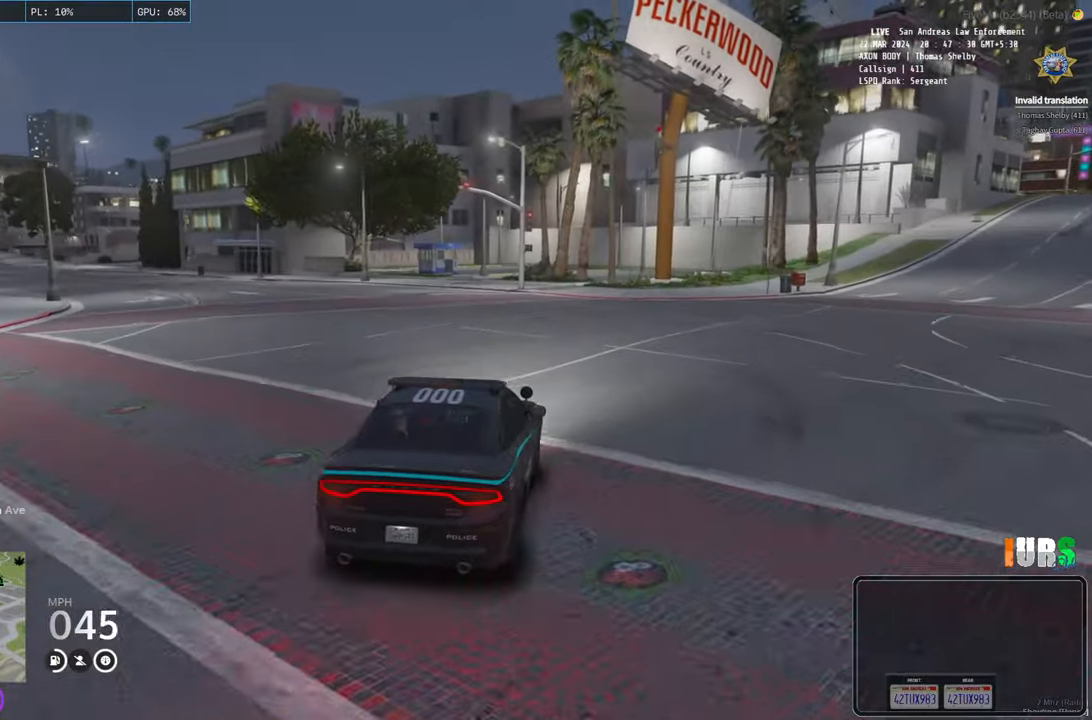
{"keys": ["a", "w"], "events": [[83, "a", "up"], [500, "a", "down"]]}
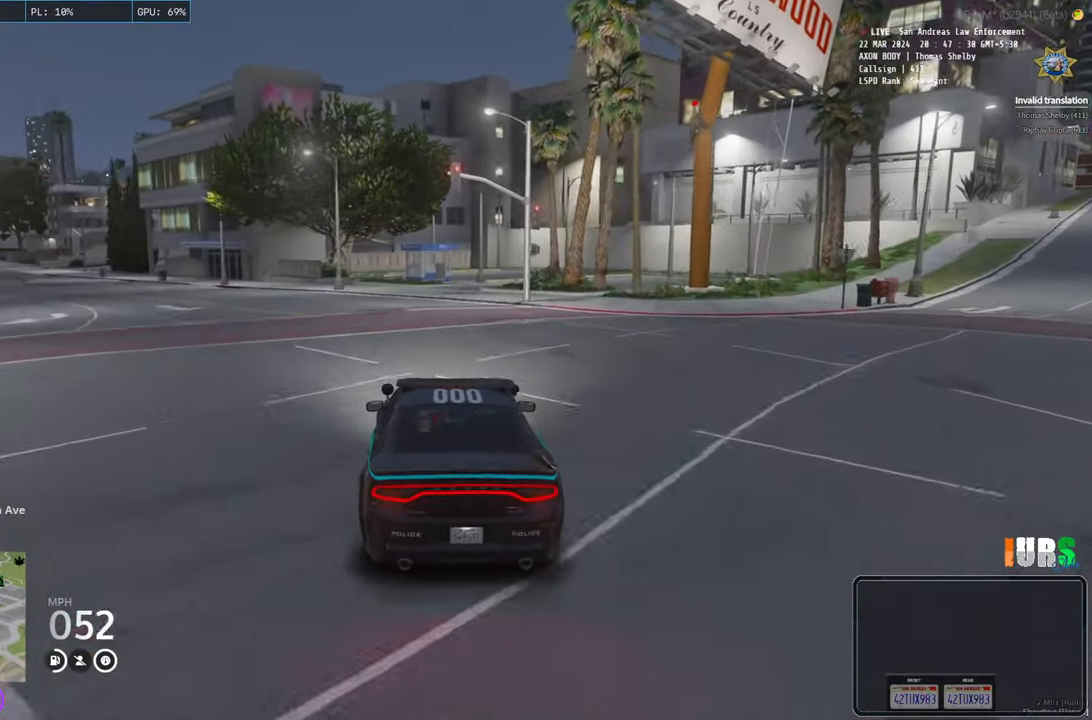
{"keys": [], "events": [[116, "a", "up"], [283, "w", "up"]]}
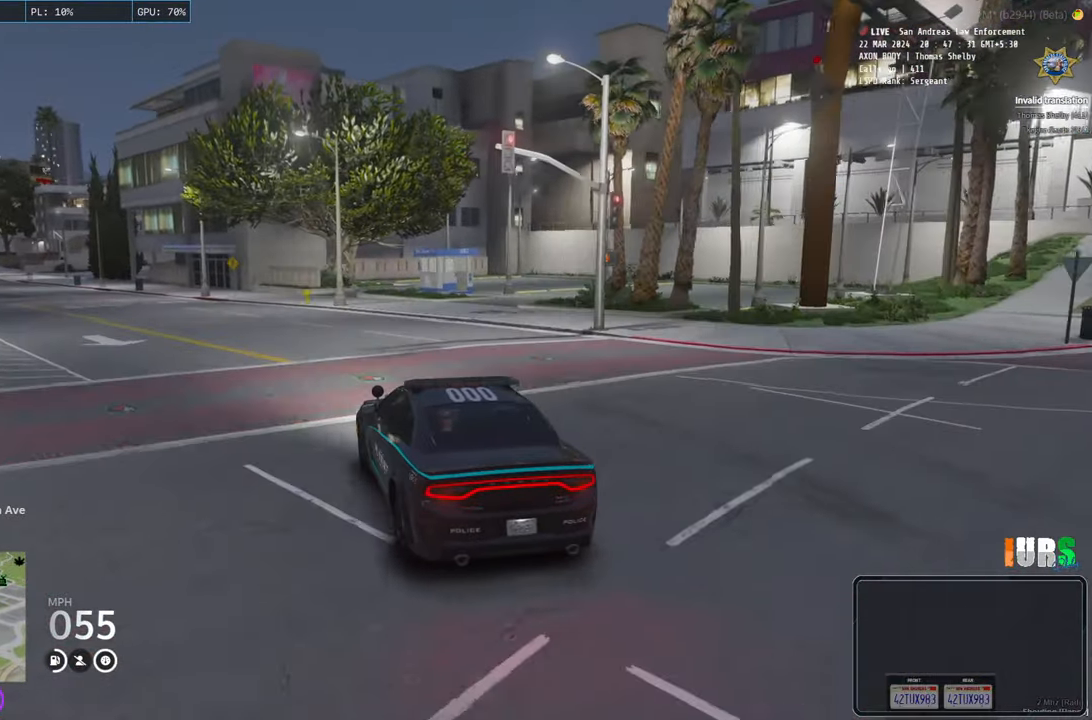
{"keys": ["a"], "events": [[250, "a", "down"]]}
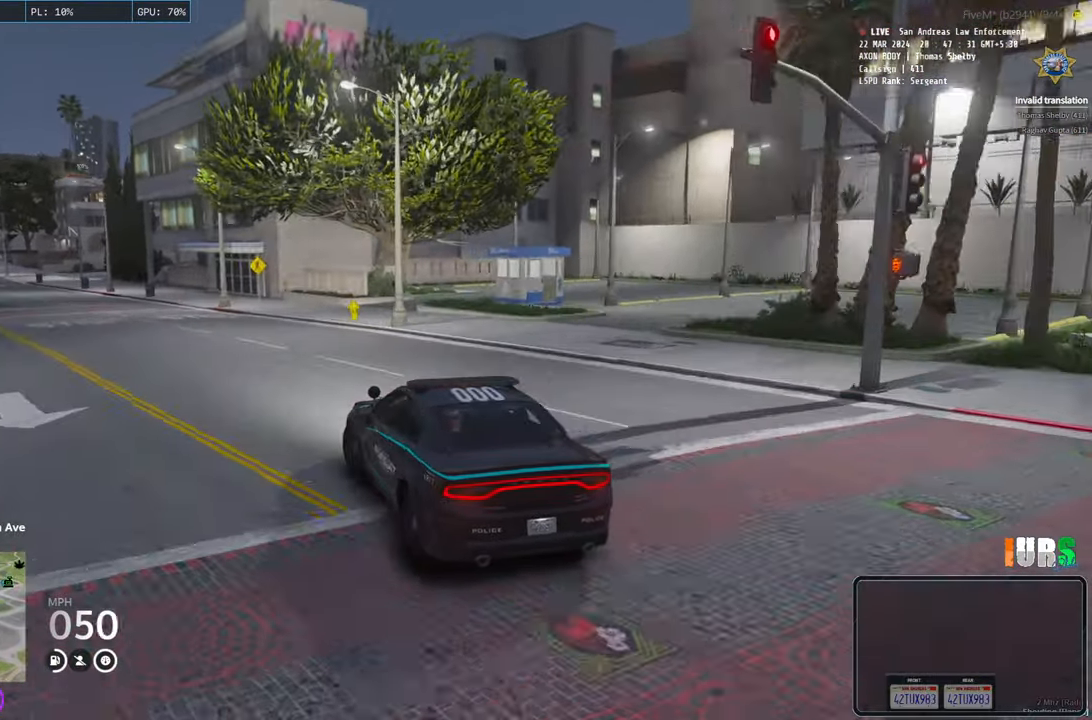
{"keys": ["w"], "events": [[66, "a", "up"], [333, "w", "down"]]}
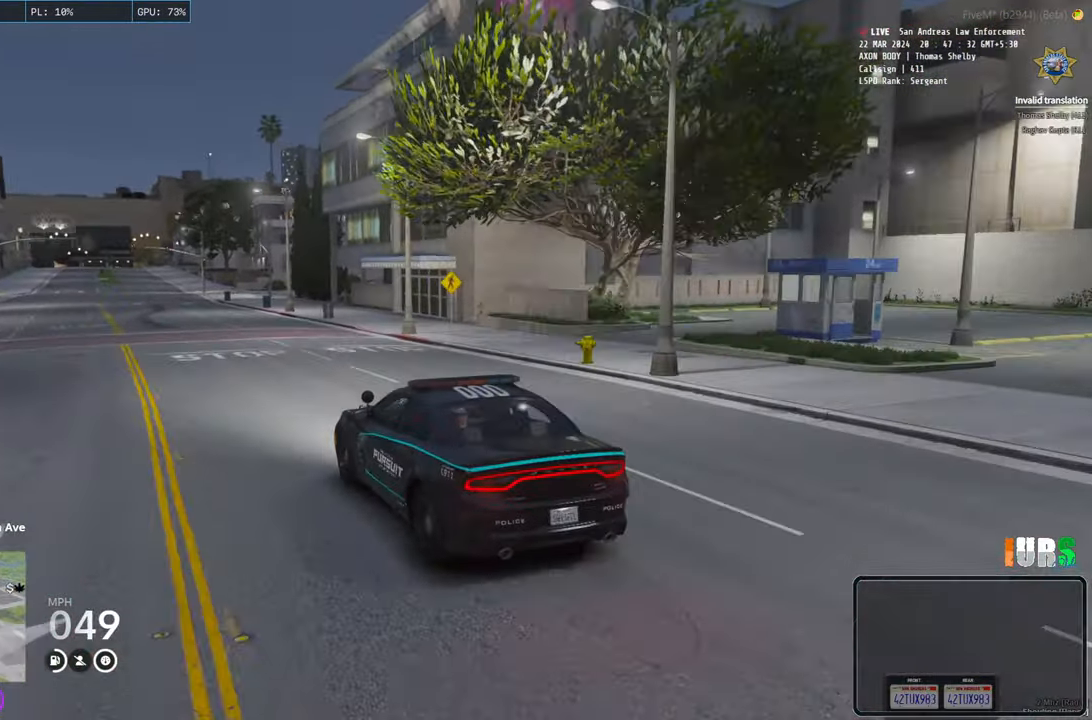
{"keys": [], "events": [[150, "w", "up"]]}
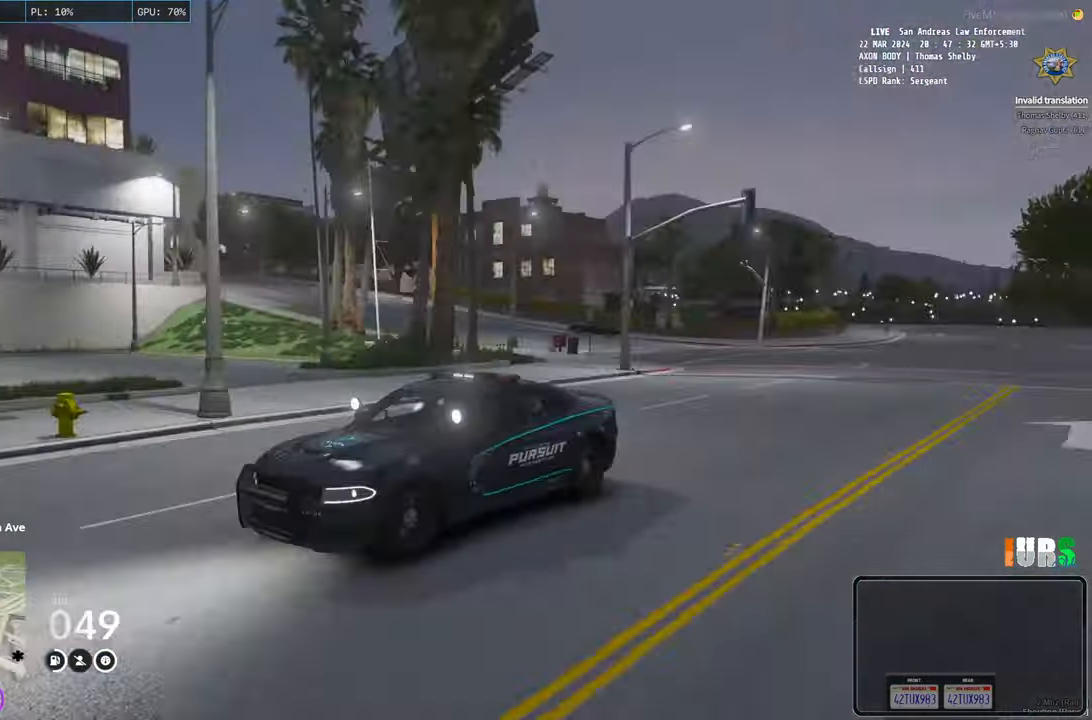
{"keys": [], "events": []}
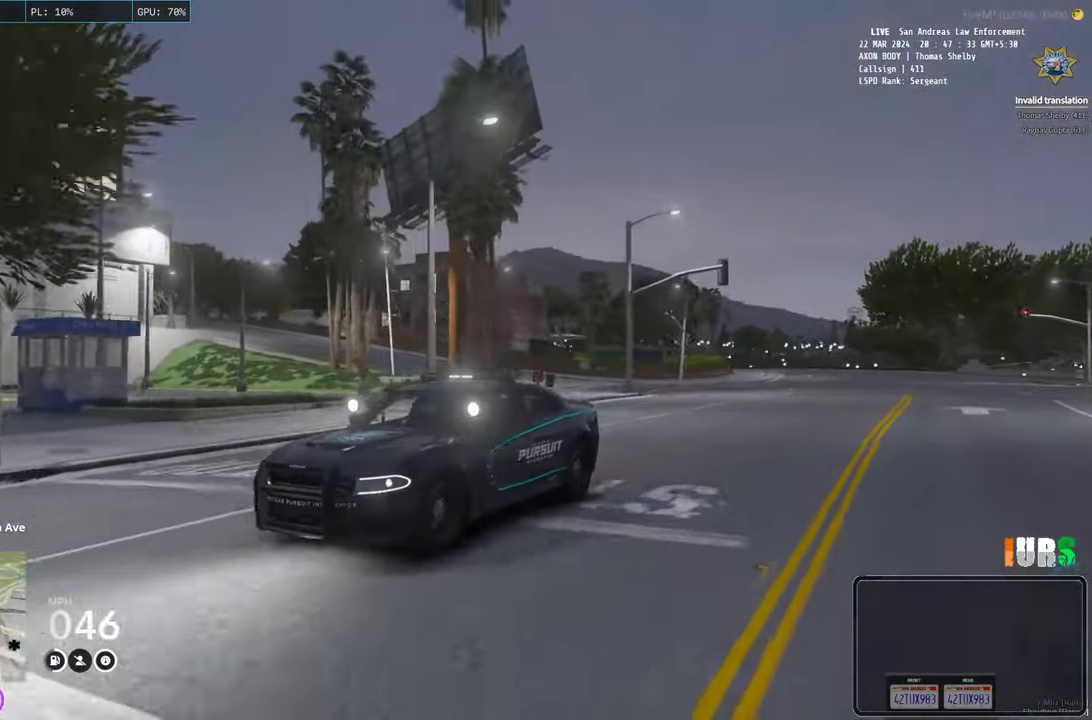
{"keys": ["w"], "events": [[66, "w", "down"]]}
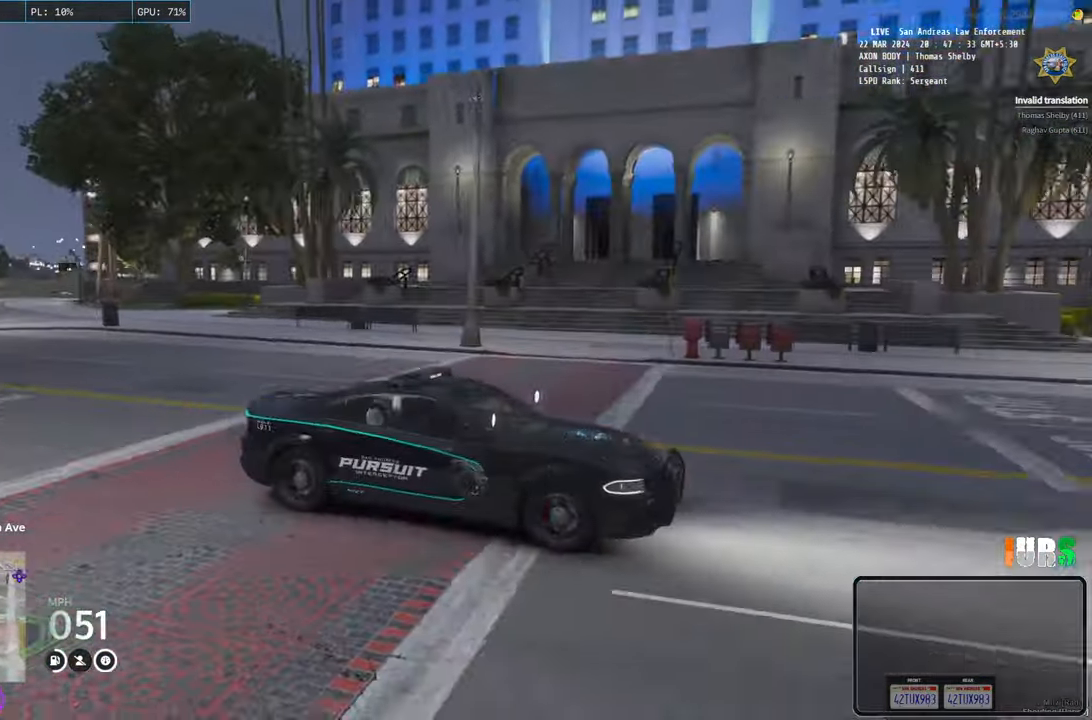
{"keys": [], "events": [[300, "w", "up"]]}
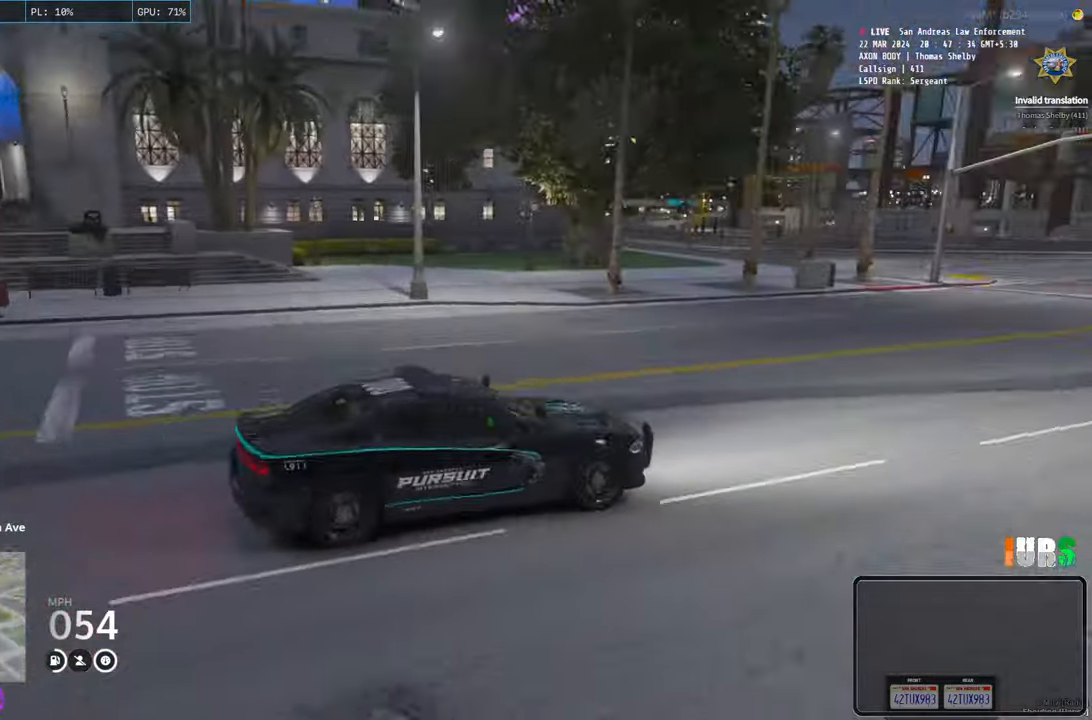
{"keys": ["w"], "events": [[50, "a", "down"], [150, "a", "up"], [500, "w", "down"]]}
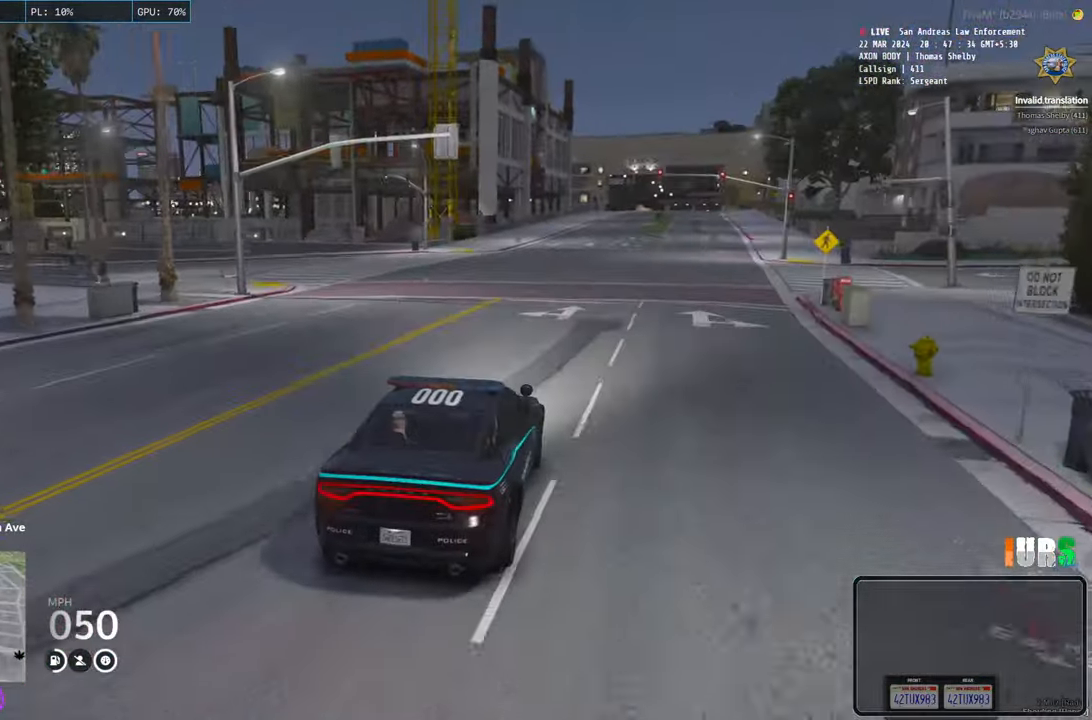
{"keys": ["a"], "events": [[216, "w", "up"], [500, "a", "down"]]}
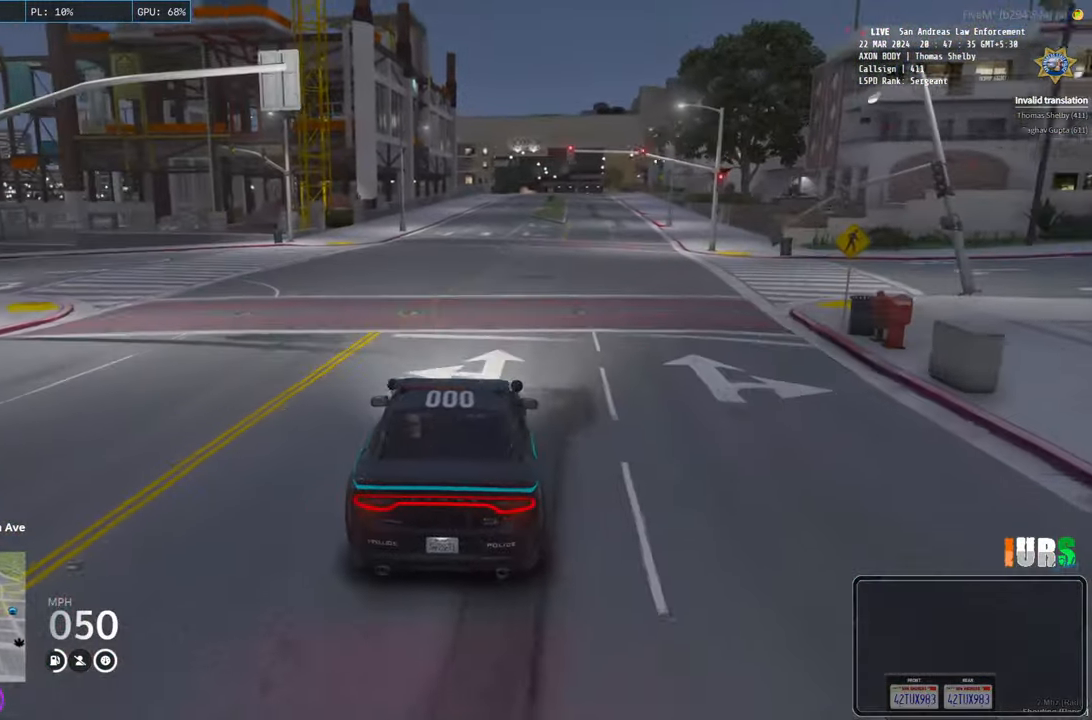
{"keys": [], "events": [[116, "a", "up"]]}
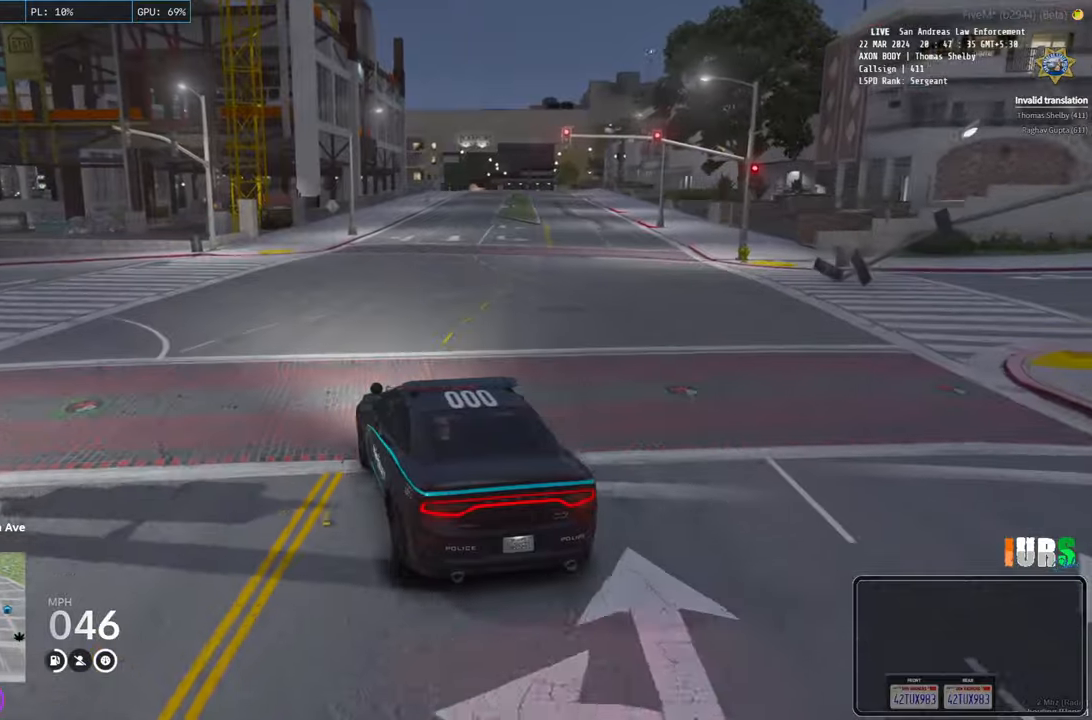
{"keys": ["a"], "events": [[266, "a", "down"]]}
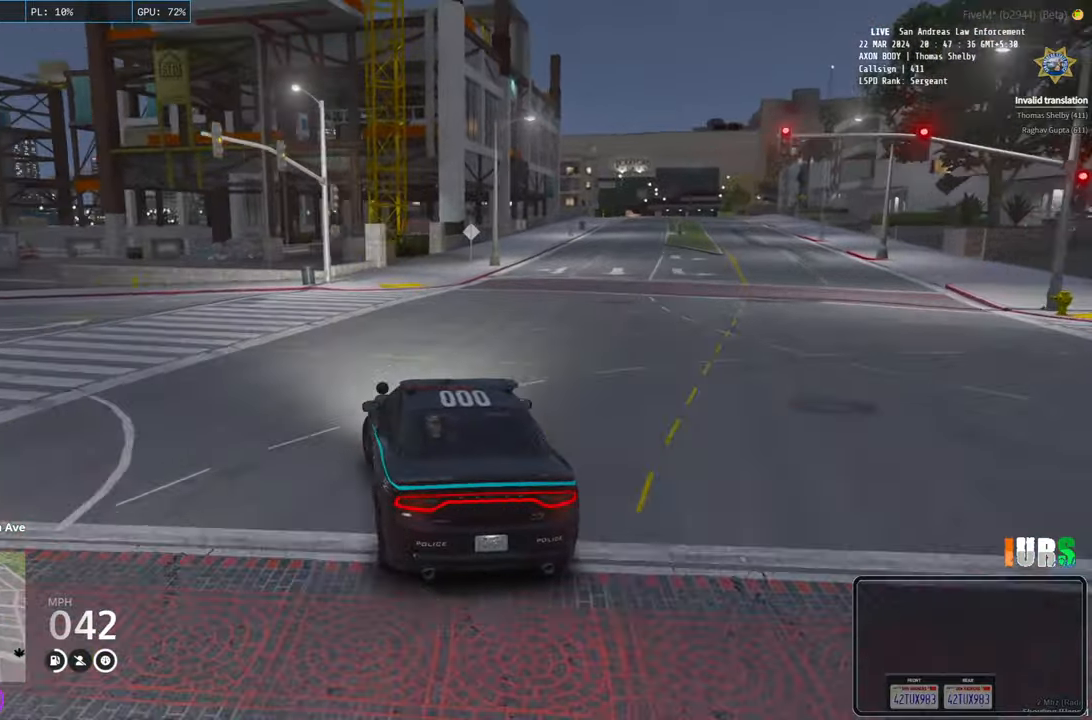
{"keys": [], "events": [[50, "a", "up"]]}
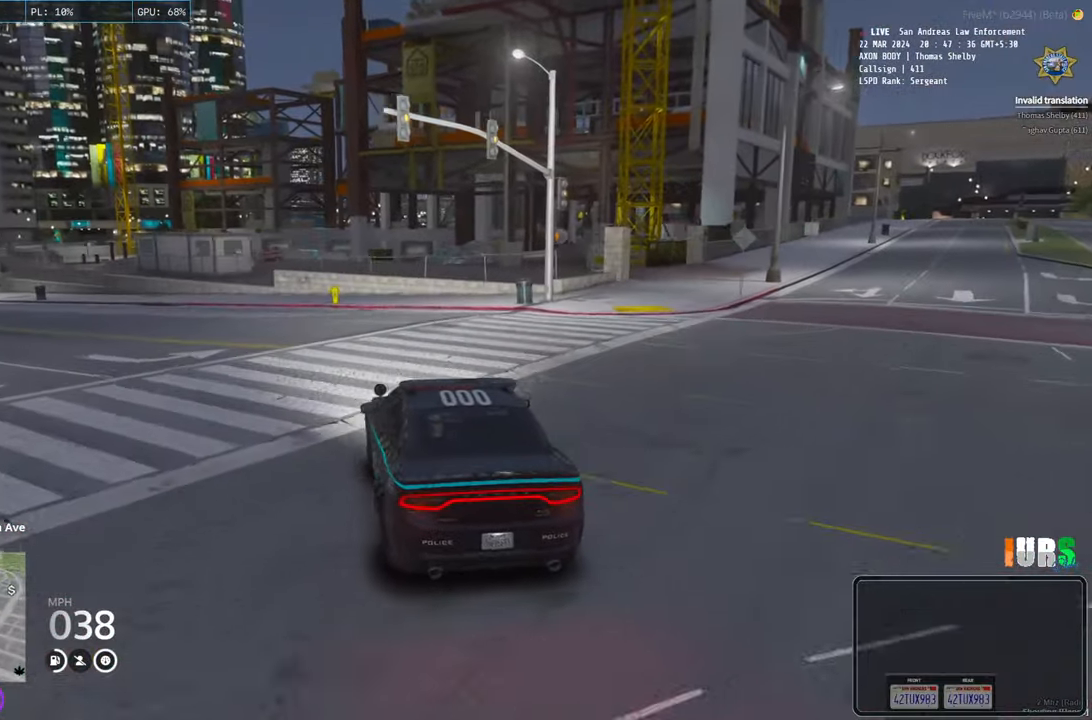
{"keys": ["a", "w"], "events": [[100, "a", "down"], [300, "a", "up"], [300, "w", "down"], [466, "a", "down"]]}
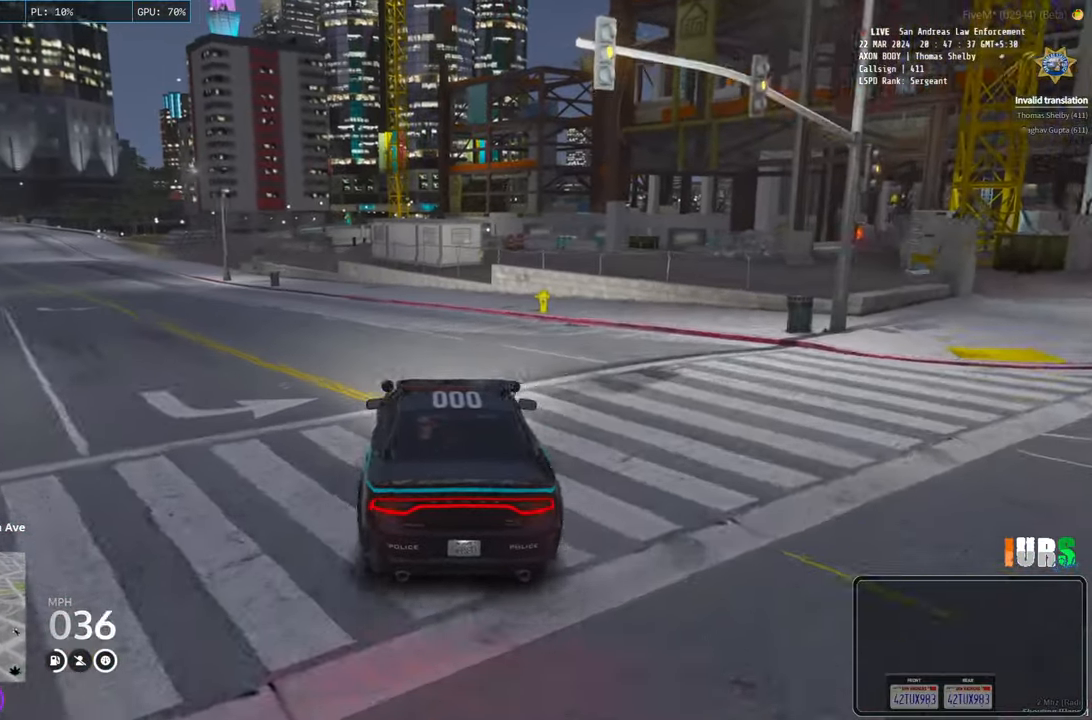
{"keys": ["w"], "events": [[233, "a", "up"]]}
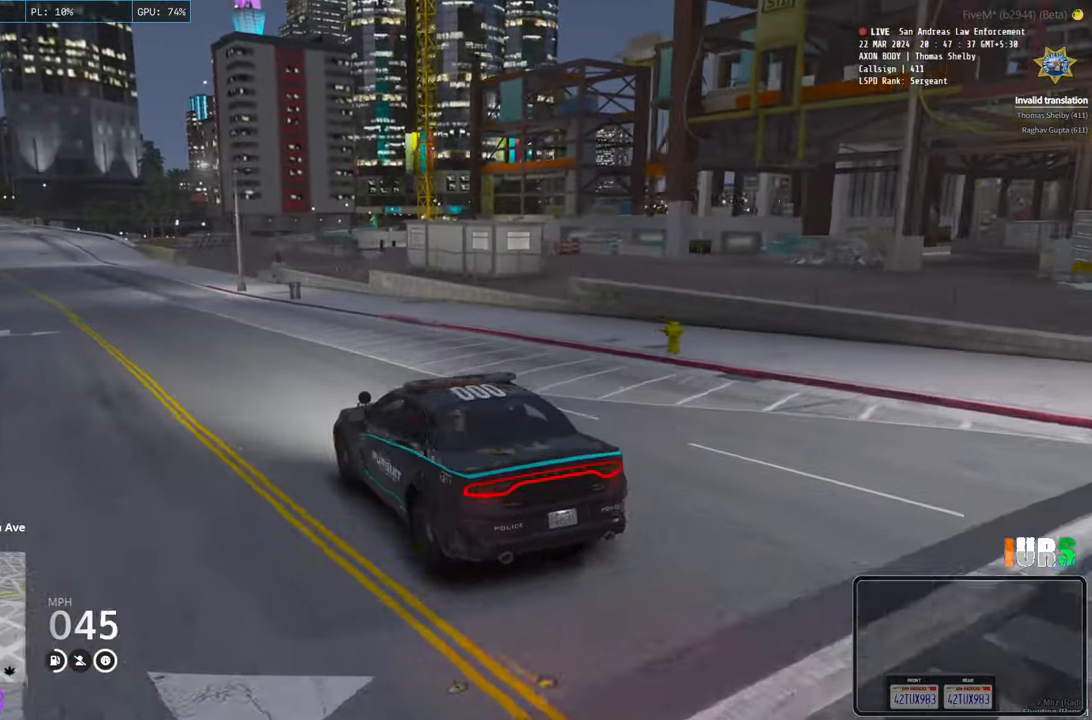
{"keys": [], "events": [[16, "w", "up"], [183, "a", "down"], [316, "a", "up"]]}
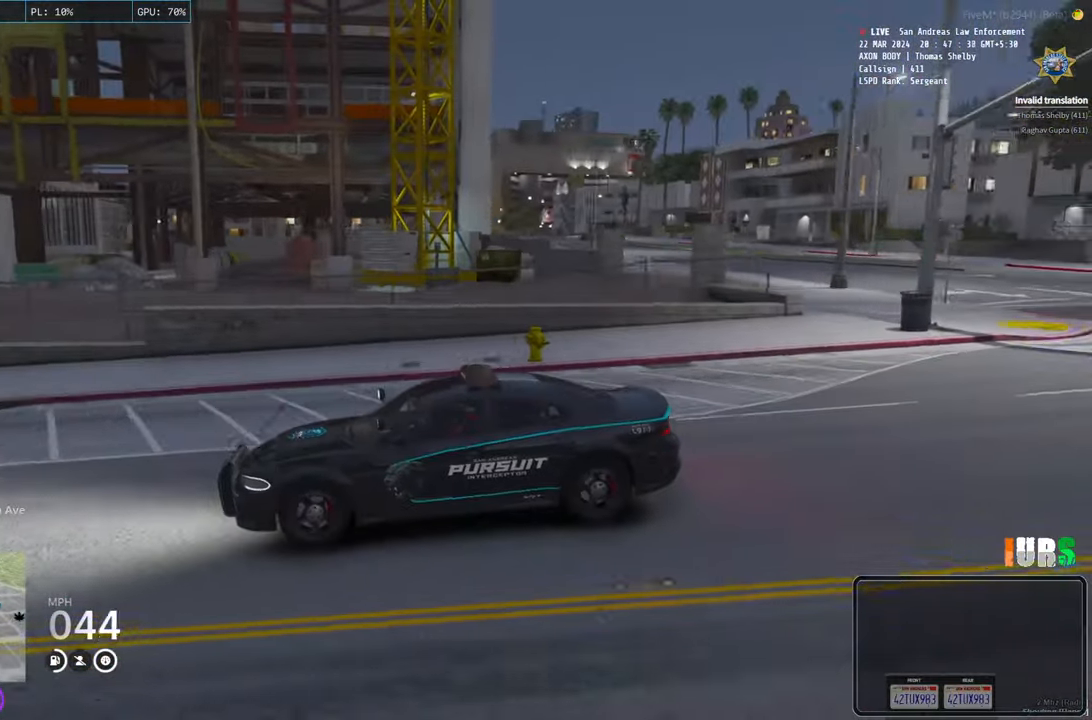
{"keys": ["w"], "events": [[366, "d", "down"], [450, "w", "down"], [466, "d", "up"]]}
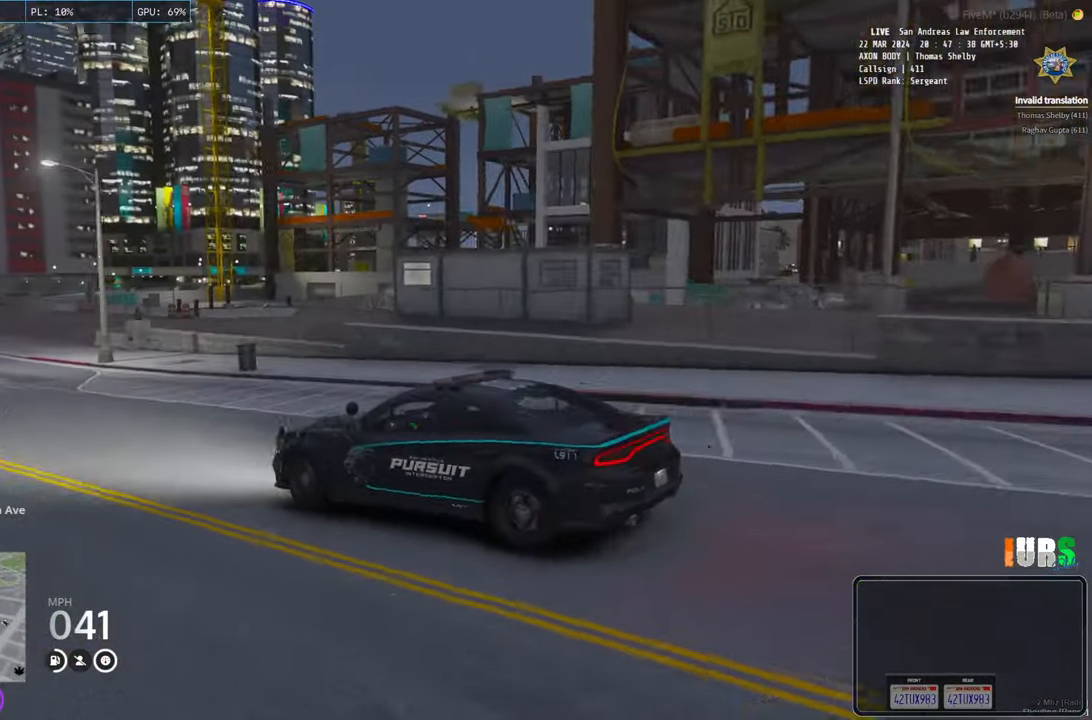
{"keys": [], "events": [[166, "w", "up"], [366, "a", "down"], [466, "a", "up"]]}
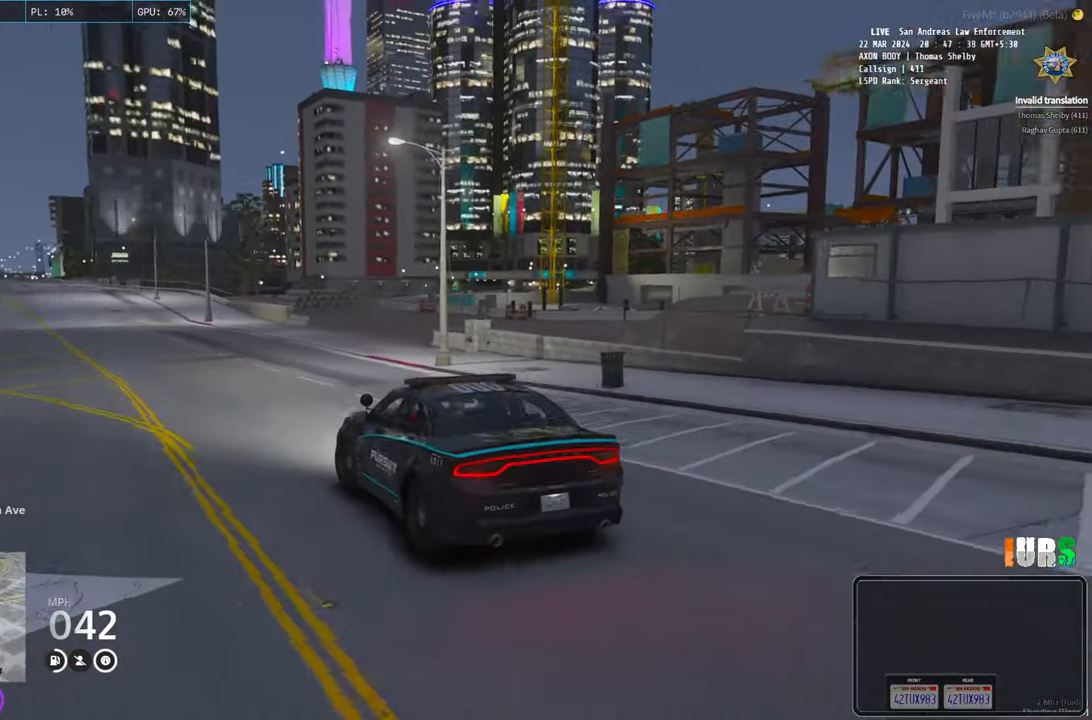
{"keys": [], "events": [[183, "w", "down"], [400, "w", "up"]]}
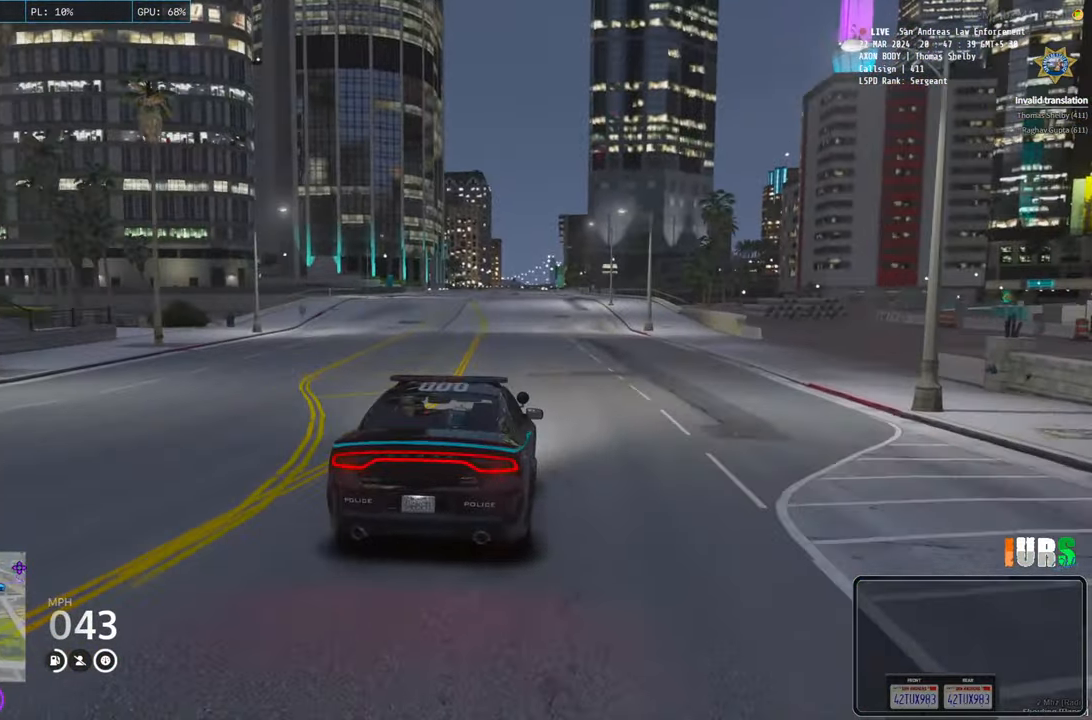
{"keys": ["w"], "events": [[316, "w", "down"]]}
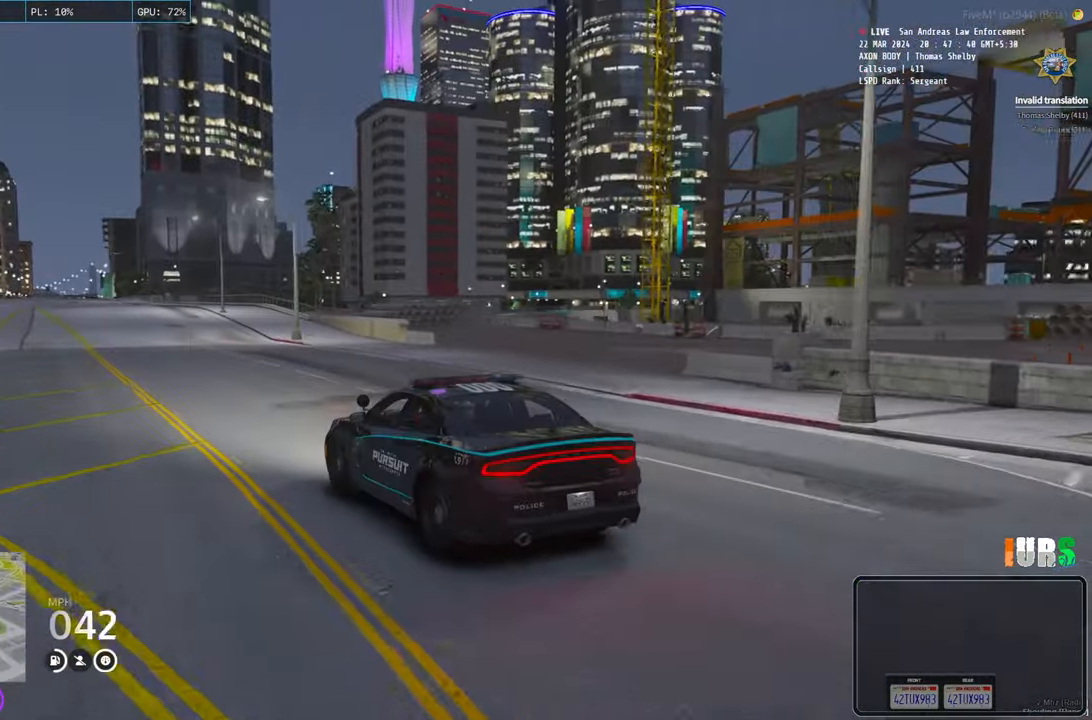
{"keys": [], "events": [[150, "w", "up"]]}
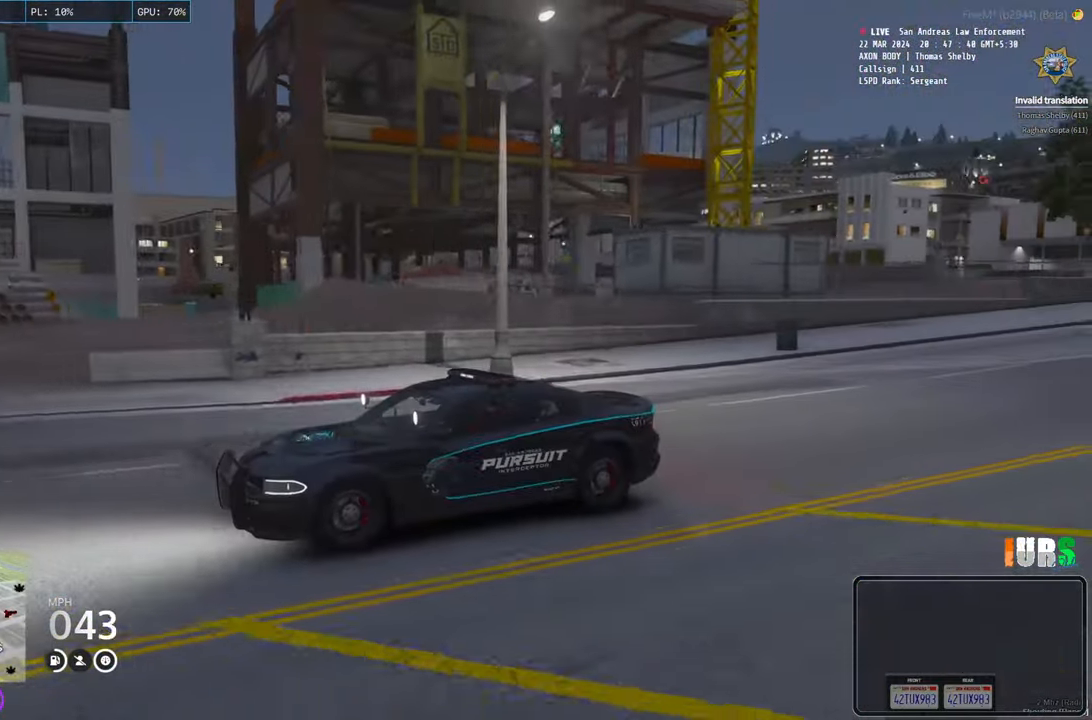
{"keys": [], "events": [[200, "w", "down"], [400, "w", "up"]]}
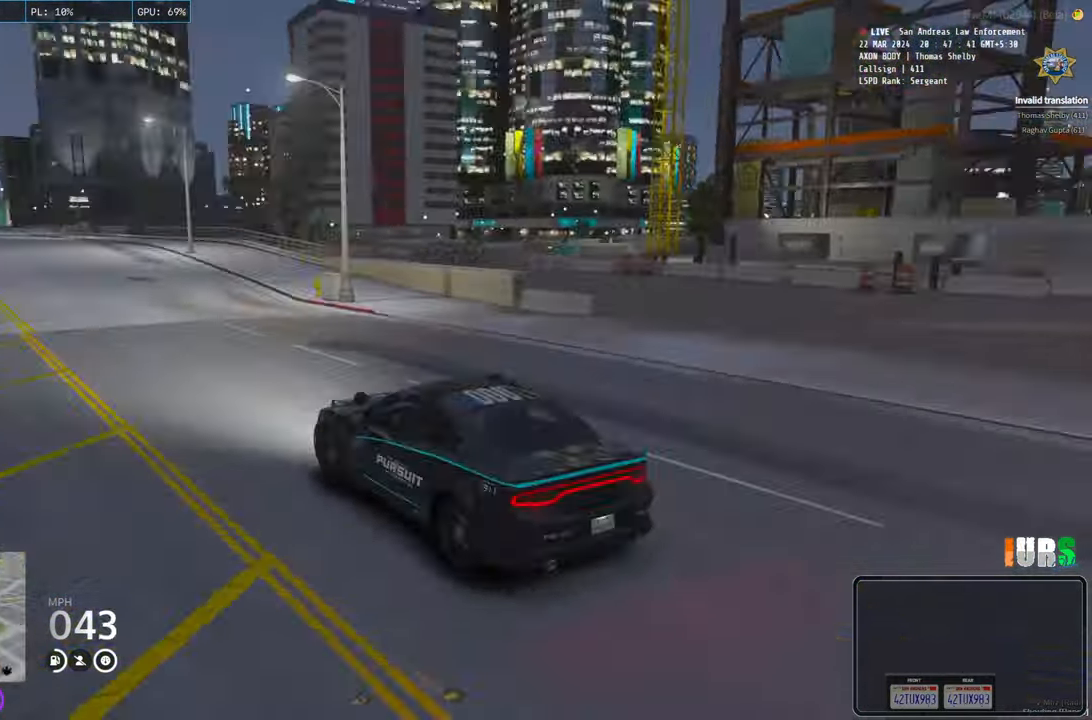
{"keys": ["w"], "events": [[316, "w", "down"]]}
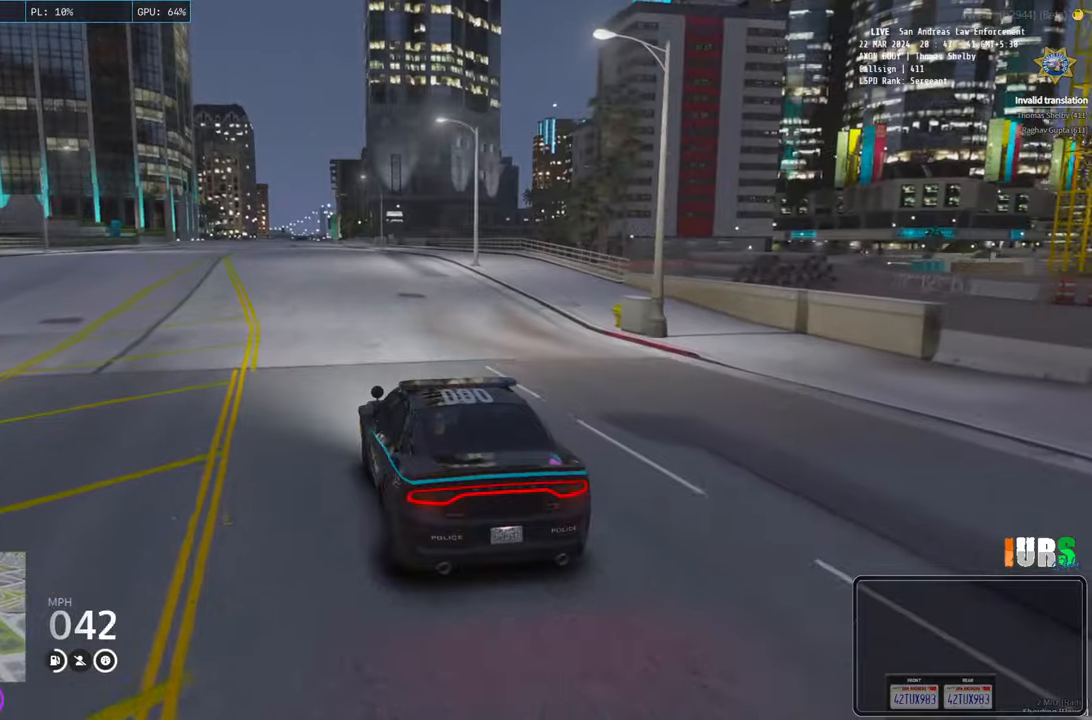
{"keys": [], "events": [[216, "w", "up"]]}
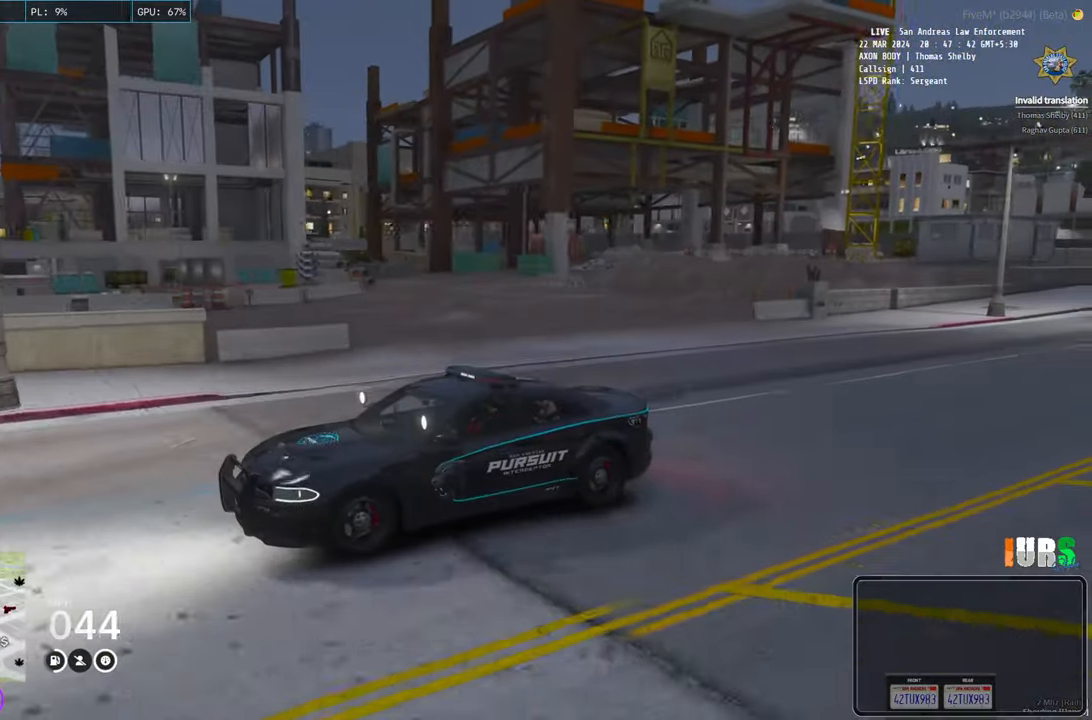
{"keys": ["w"], "events": [[433, "w", "down"]]}
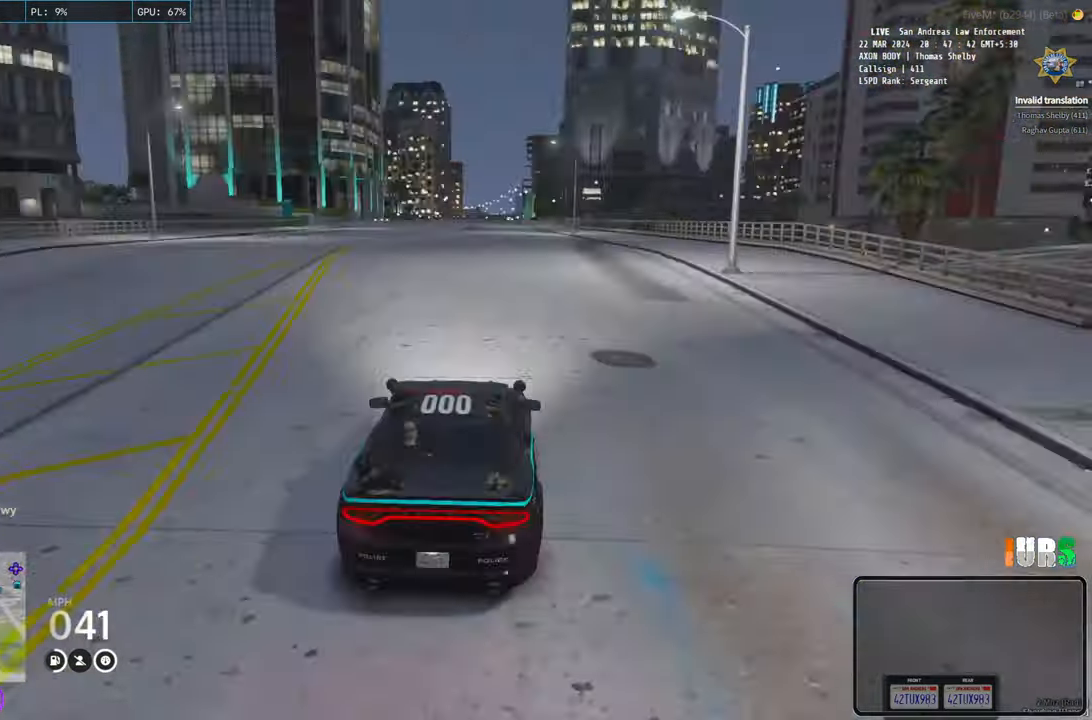
{"keys": ["a", "w"], "events": [[483, "a", "down"]]}
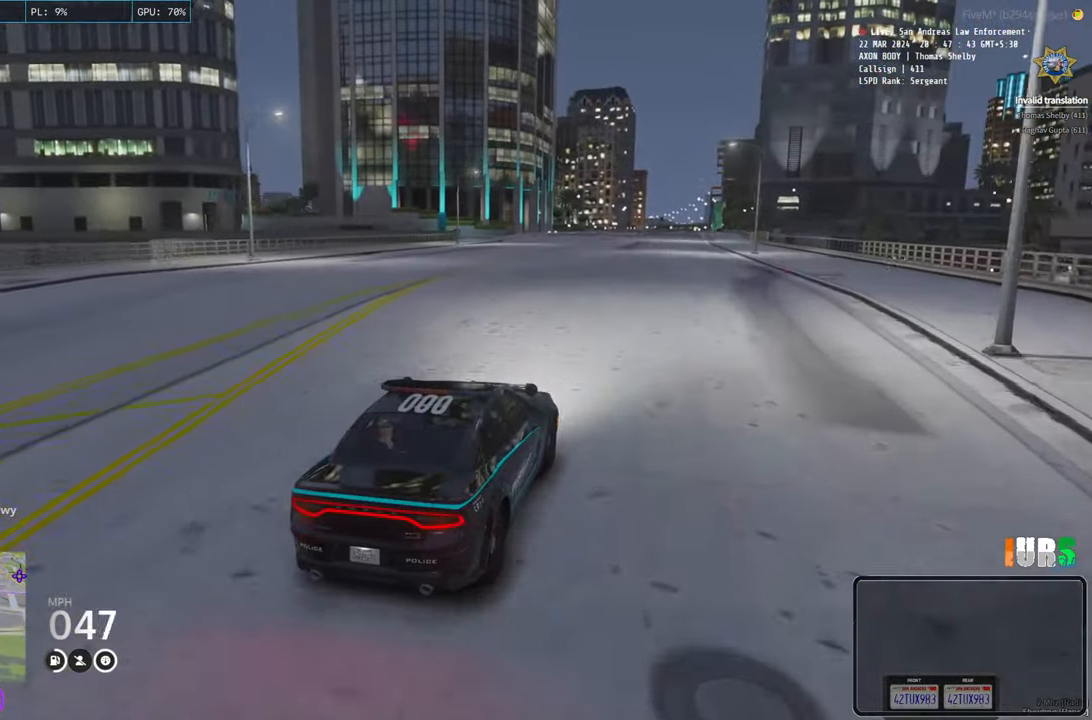
{"keys": ["w"], "events": [[83, "a", "up"], [383, "d", "down"], [483, "d", "up"]]}
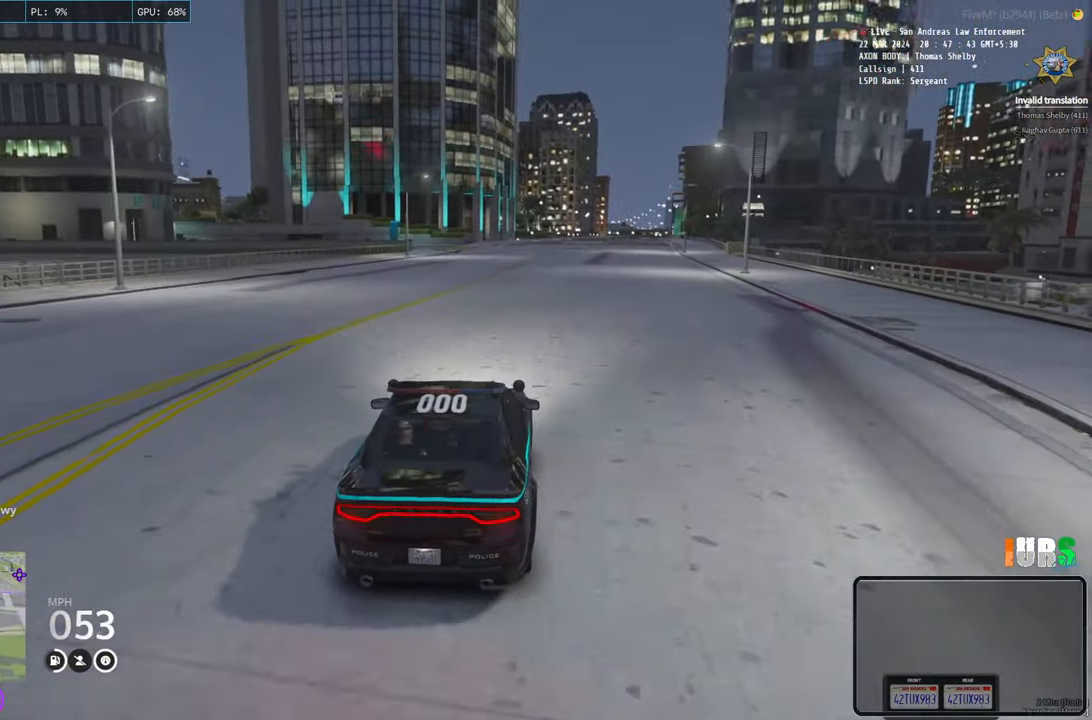
{"keys": [], "events": [[83, "w", "up"]]}
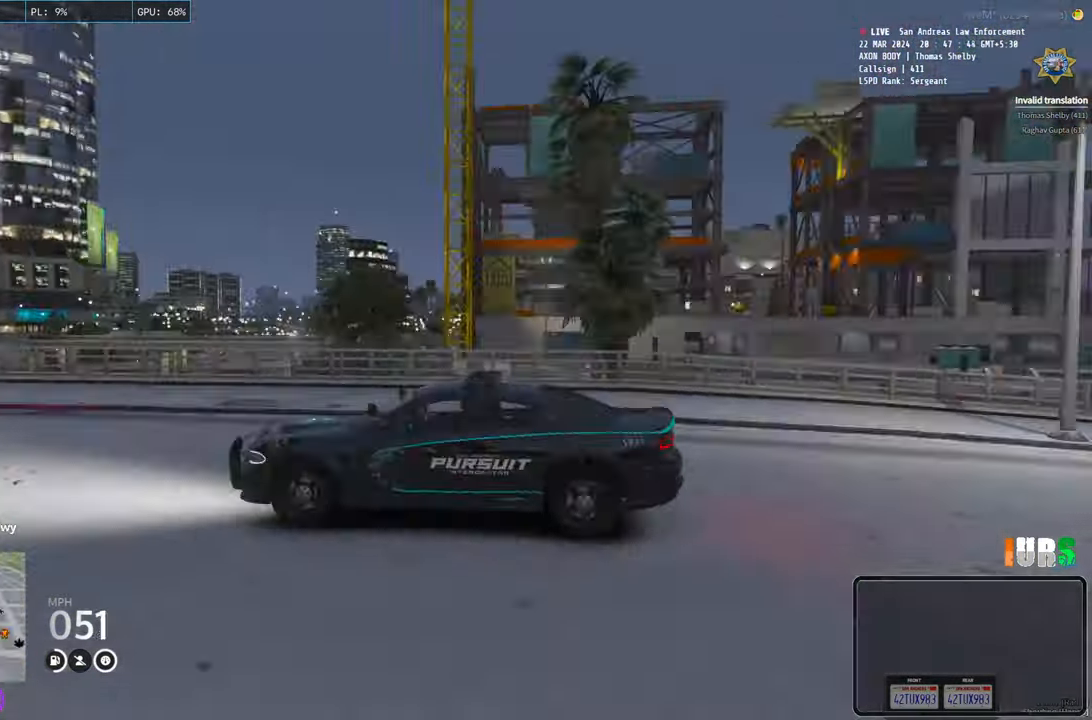
{"keys": [], "events": [[333, "d", "down"], [500, "d", "up"]]}
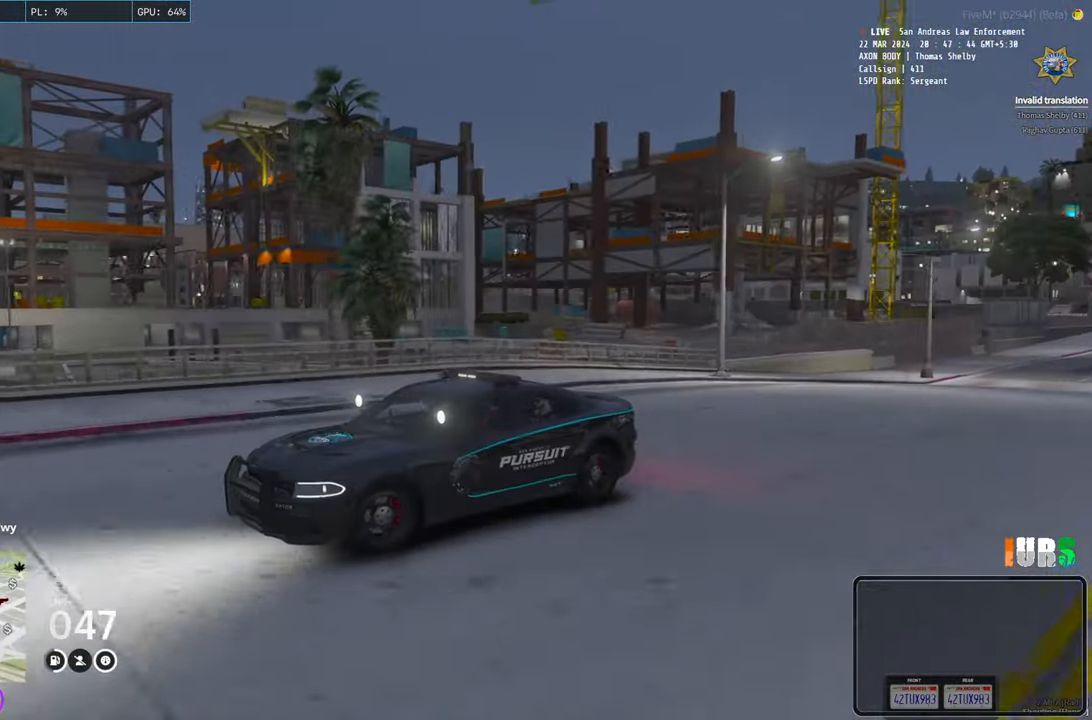
{"keys": [], "events": []}